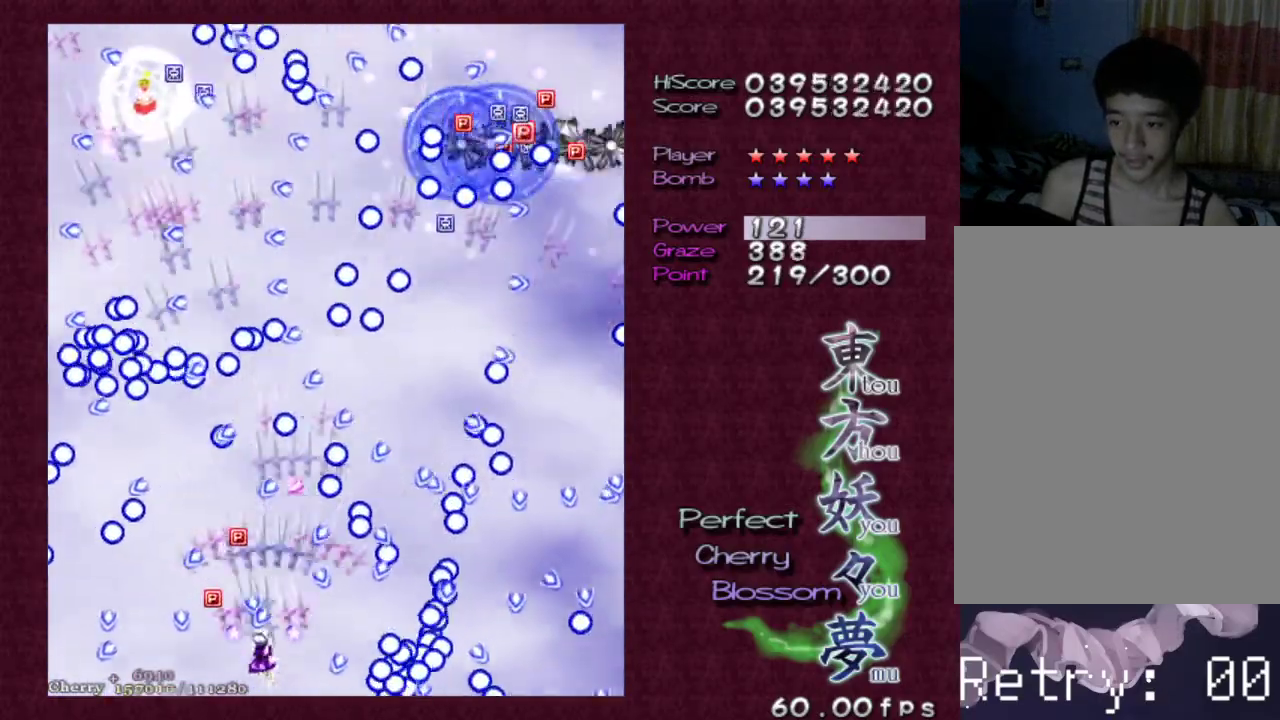
Gameplay with keyboard; each line is a JSON object with the keys held at the frame after it. "events" lists presses ("down") and releases ("up") of "c", "ctrl", "down", "escape", "left", "right", "shift", "up", "v", "x" and "z" between this image and that frame as [ms after this image, input, new state], when the widget could be followed in between. No other keys are recorded. Mouse input is not recorded.
{"keys": ["shift", "z"], "events": [[183, "right", "down"], [317, "right", "up"], [417, "left", "down"], [500, "left", "up"]]}
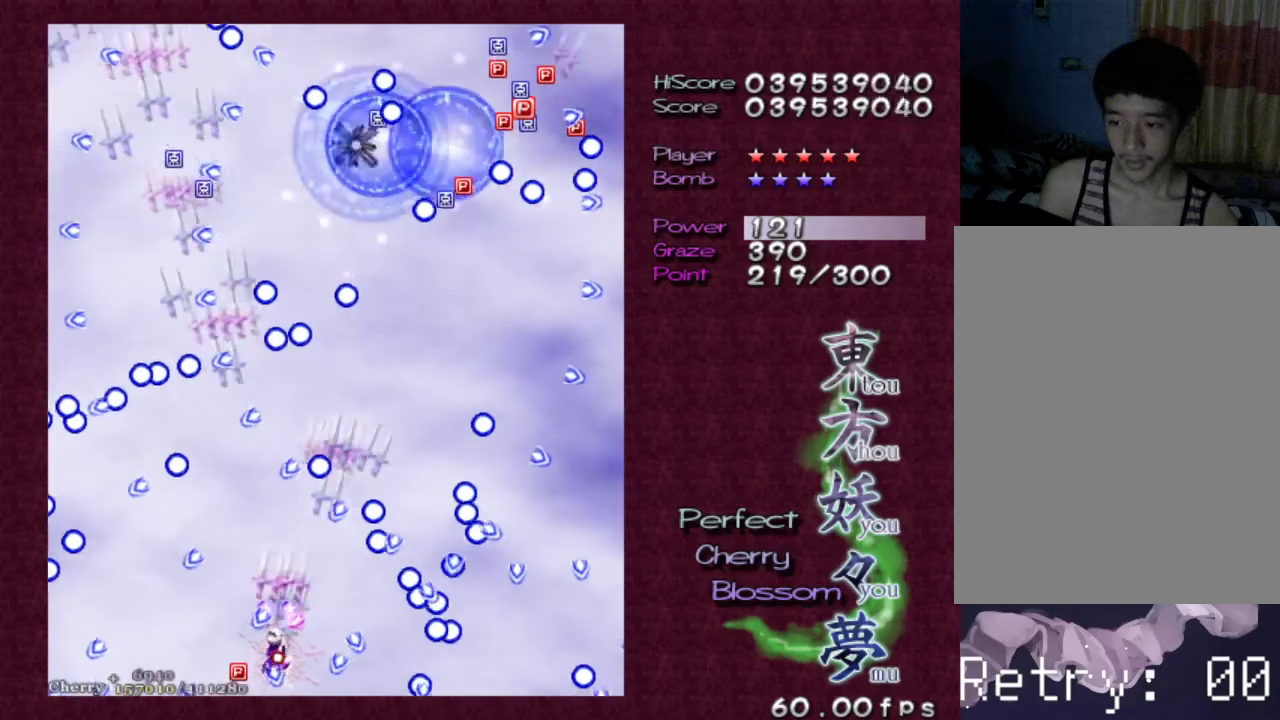
{"keys": ["shift", "z"], "events": []}
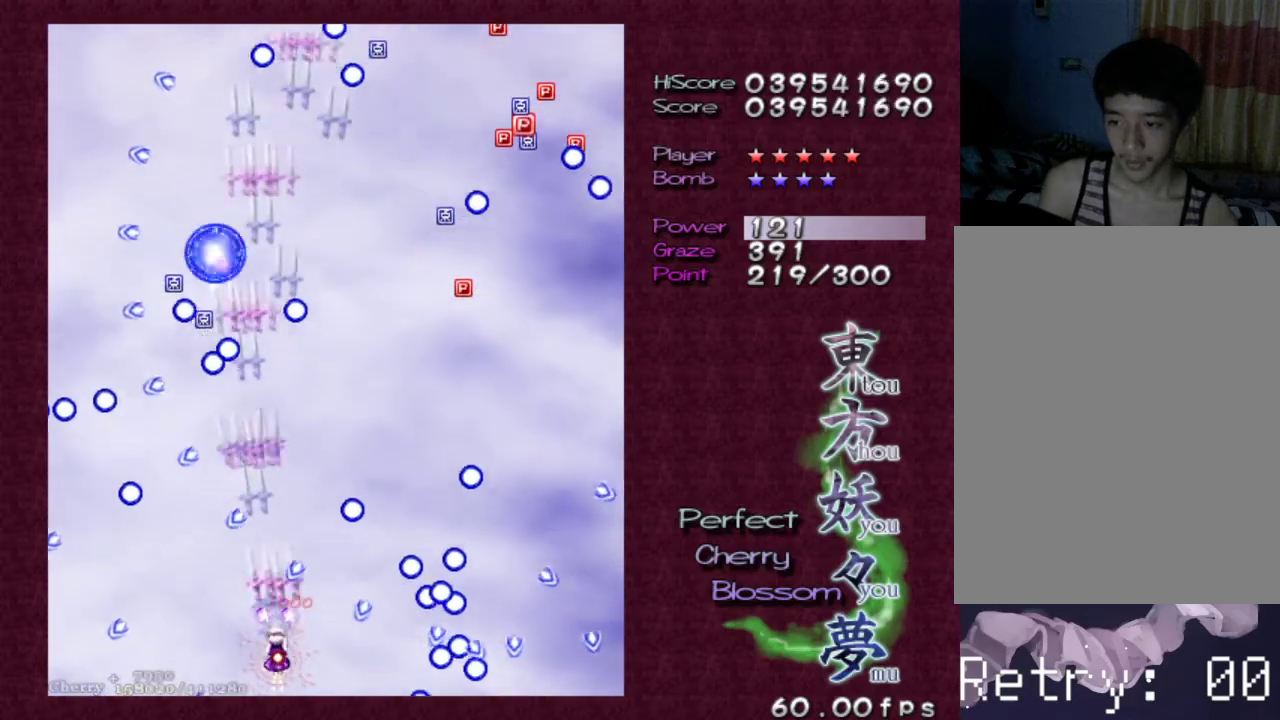
{"keys": ["up", "z"], "events": [[17, "shift", "up"], [167, "up", "down"], [200, "right", "down"], [350, "right", "up"], [350, "up", "up"], [500, "up", "down"]]}
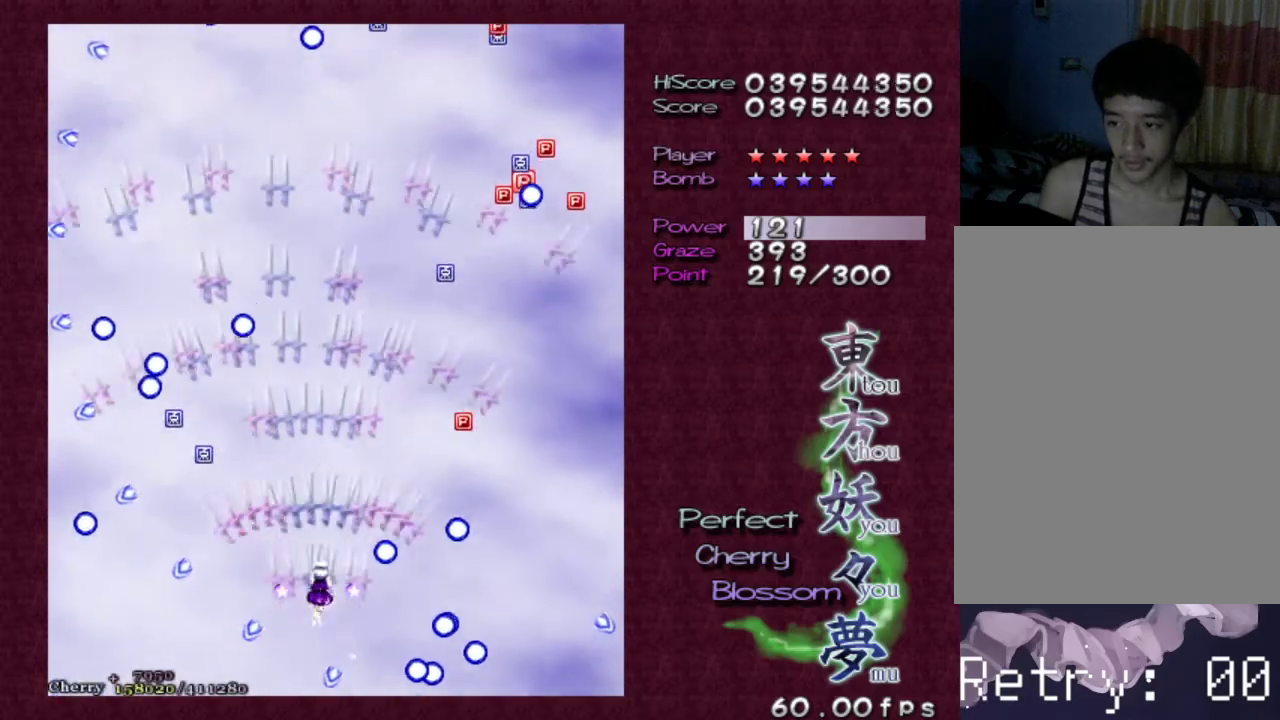
{"keys": ["right", "z"], "events": [[133, "right", "down"], [267, "up", "up"]]}
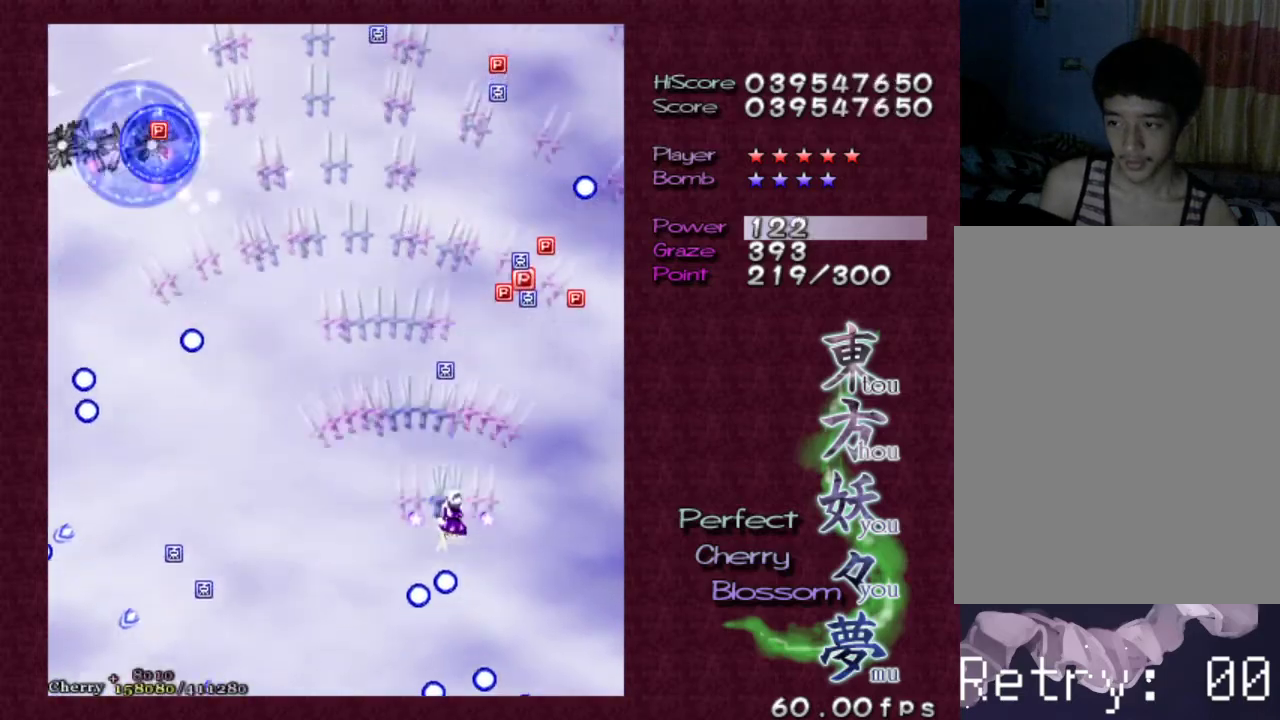
{"keys": ["z"], "events": [[100, "up", "down"], [383, "right", "up"], [433, "up", "up"]]}
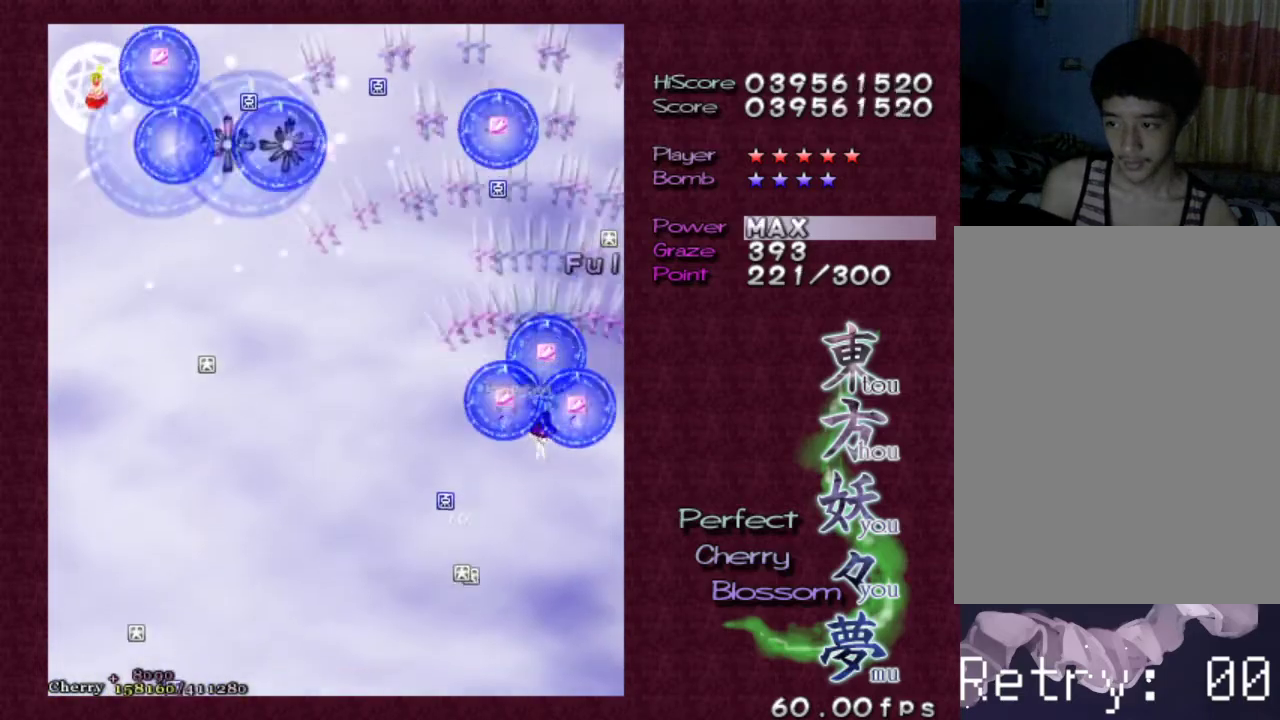
{"keys": ["down", "z"], "events": [[117, "left", "down"], [217, "down", "down"], [217, "left", "up"], [250, "right", "down"], [450, "right", "up"]]}
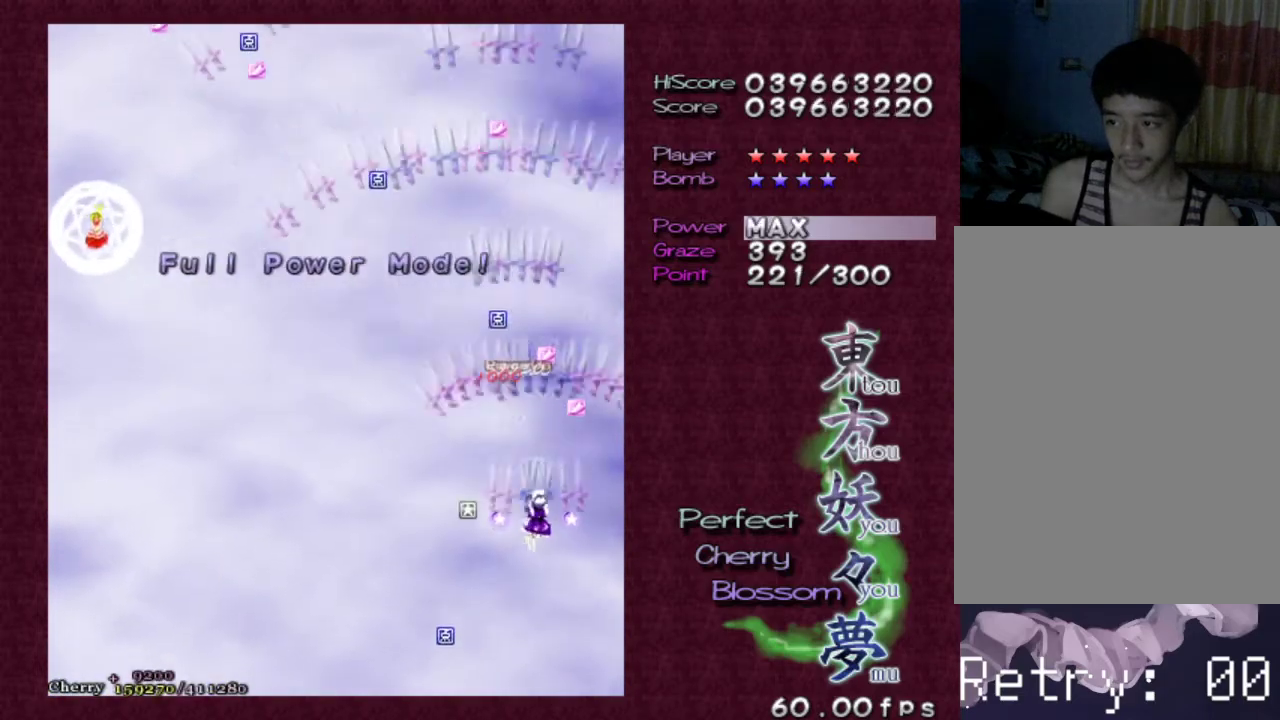
{"keys": ["right", "shift", "up", "z"], "events": [[217, "shift", "down"], [267, "down", "up"], [467, "right", "down"], [467, "up", "down"]]}
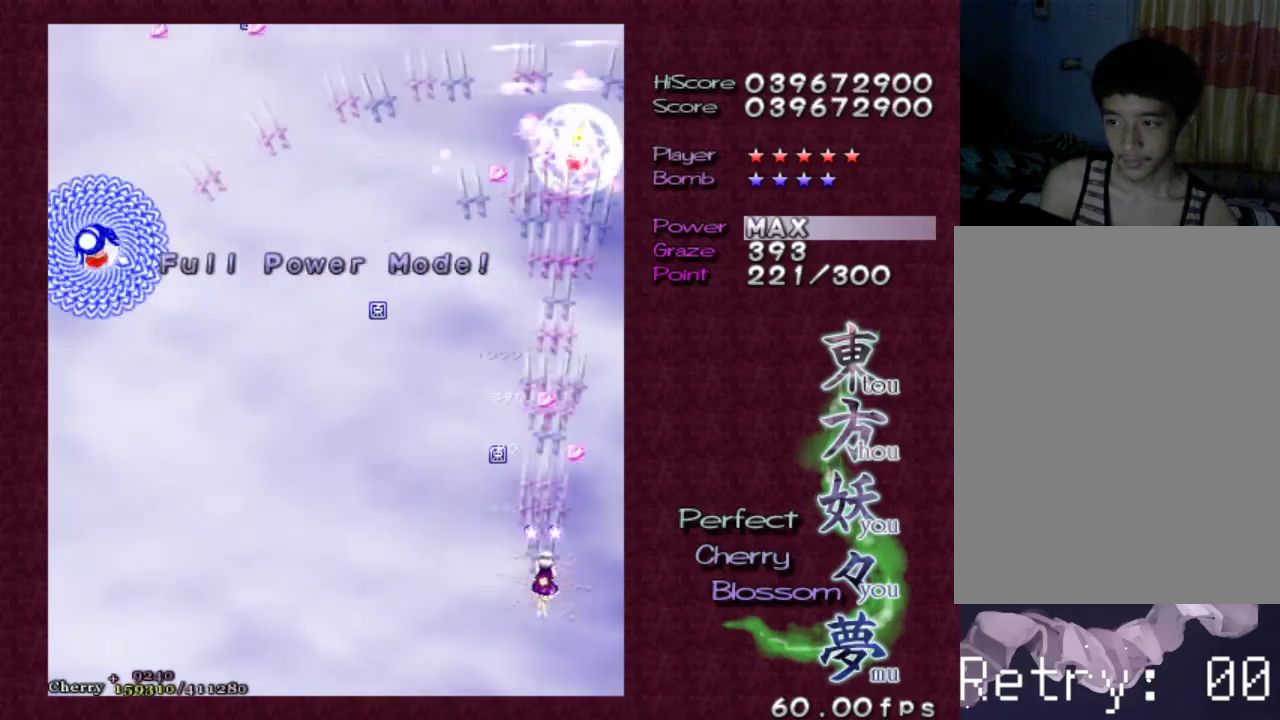
{"keys": ["down", "left", "shift", "z"], "events": [[100, "right", "up"], [100, "up", "up"], [183, "right", "down"], [333, "left", "down"], [333, "right", "up"], [383, "down", "down"]]}
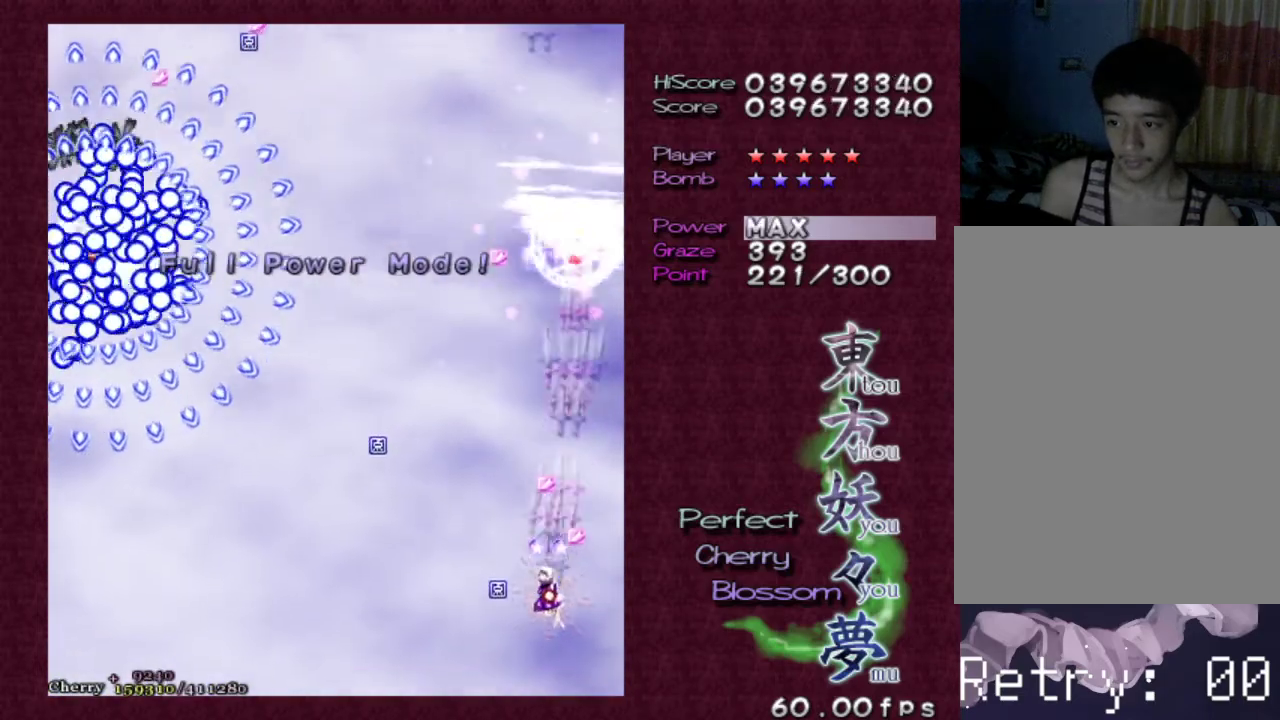
{"keys": ["left", "shift", "z"], "events": [[117, "down", "up"], [117, "left", "up"], [167, "left", "down"], [217, "down", "down"], [267, "down", "up"], [317, "left", "up"], [350, "left", "down"], [450, "left", "up"], [500, "left", "down"]]}
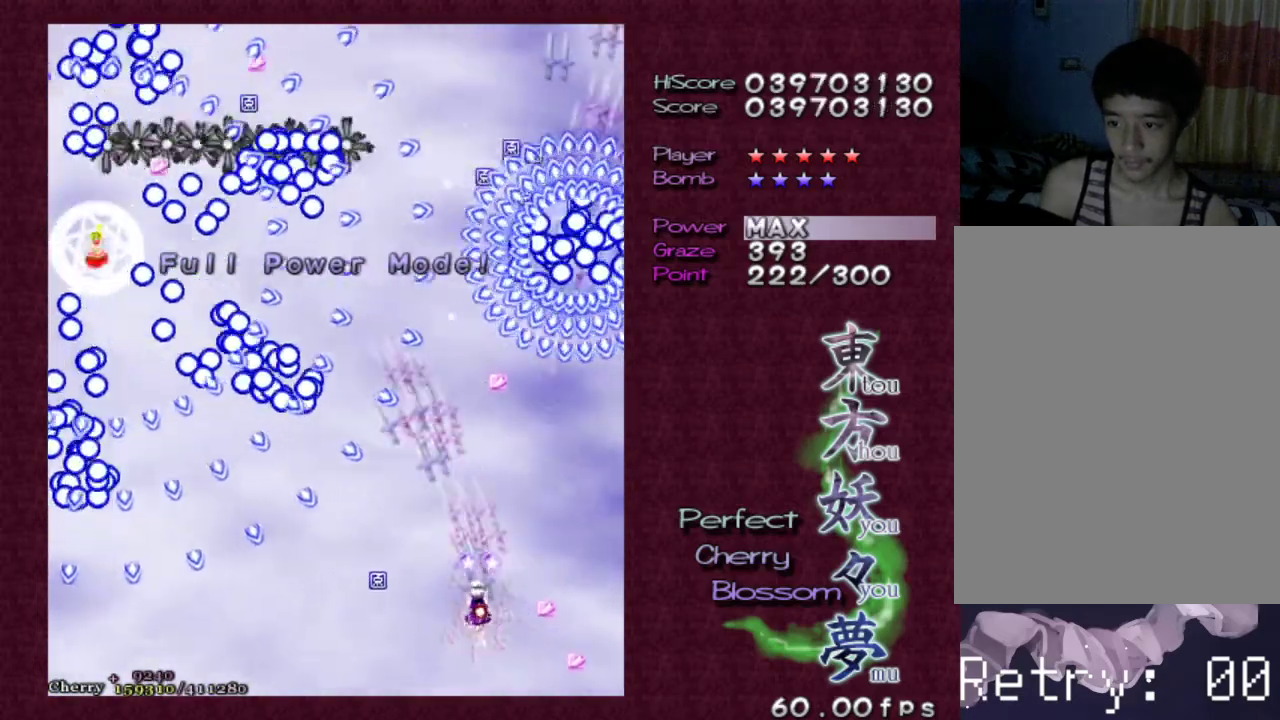
{"keys": ["left", "shift", "z"], "events": [[183, "down", "down"], [417, "down", "up"]]}
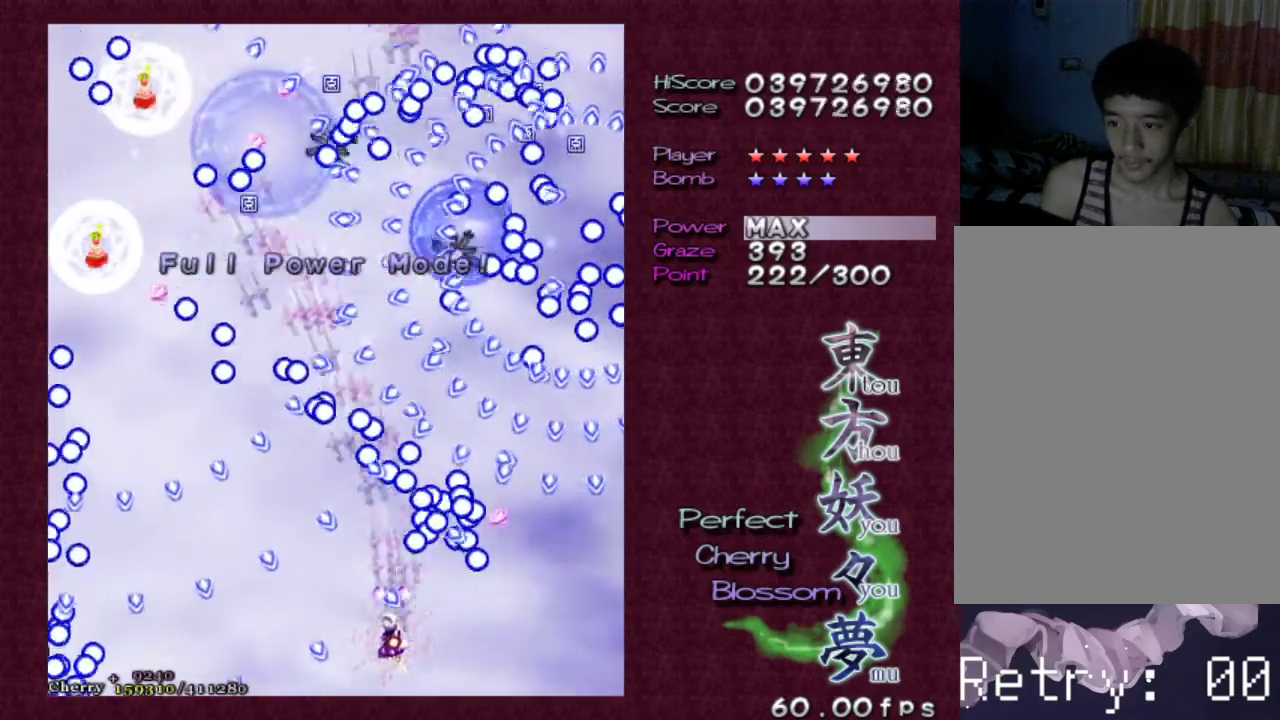
{"keys": ["down", "left", "shift", "z"], "events": [[100, "up", "down"], [433, "up", "up"], [483, "down", "down"]]}
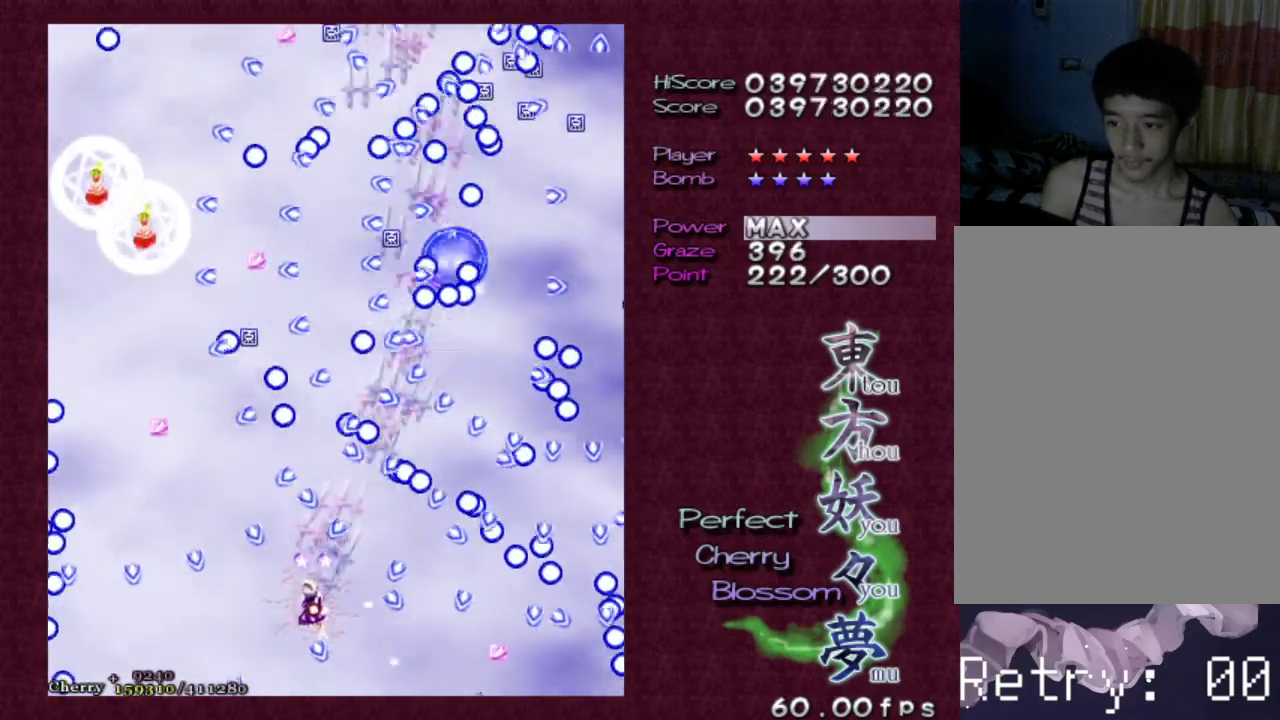
{"keys": ["down", "right", "shift", "z"], "events": [[167, "shift", "up"], [217, "down", "up"], [250, "shift", "down"], [300, "left", "up"], [350, "down", "down"], [433, "right", "down"]]}
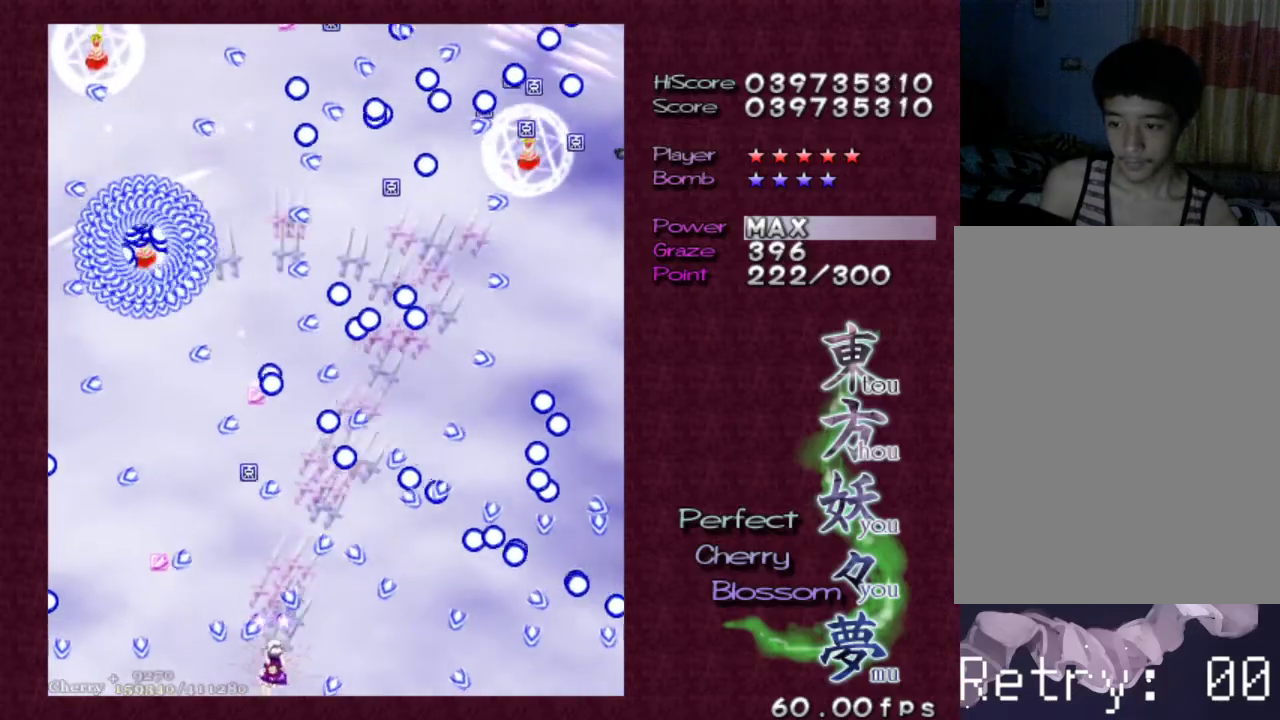
{"keys": ["left", "z"], "events": [[83, "right", "up"], [133, "down", "up"], [133, "left", "down"], [267, "up", "down"], [417, "up", "up"], [450, "shift", "up"]]}
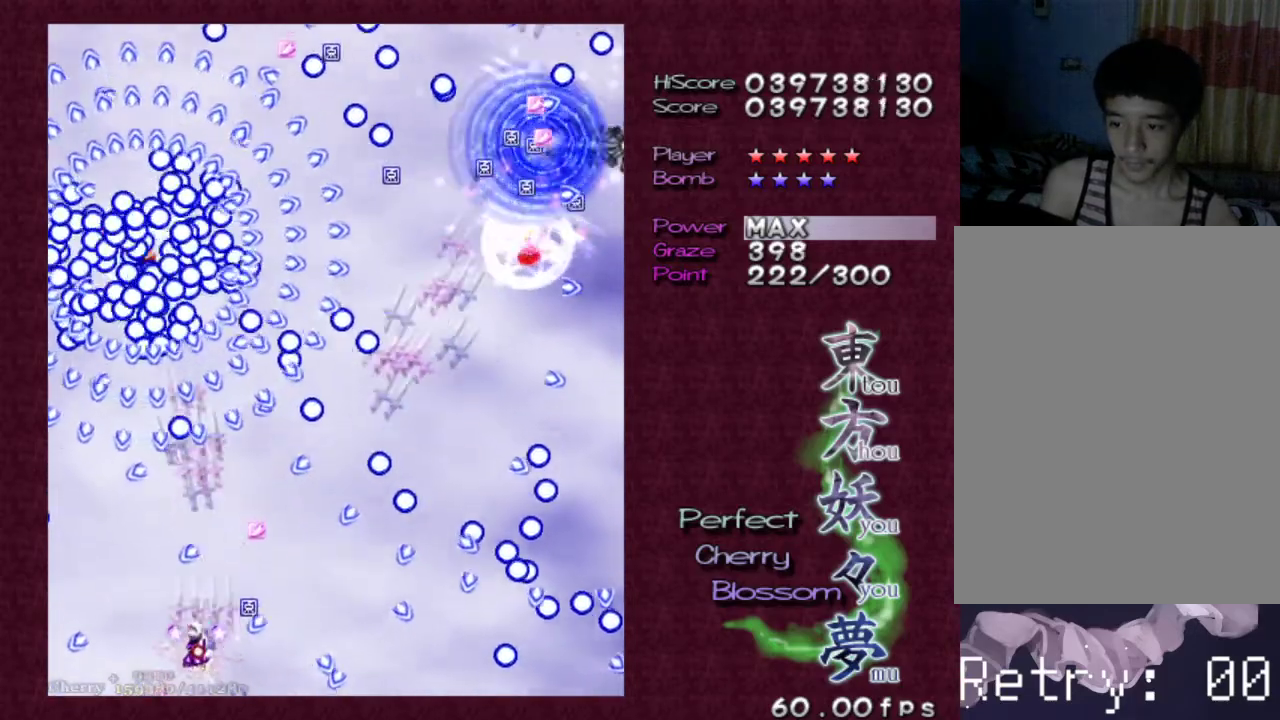
{"keys": ["shift", "z"], "events": [[200, "down", "down"], [200, "left", "up"], [200, "shift", "down"], [383, "down", "up"]]}
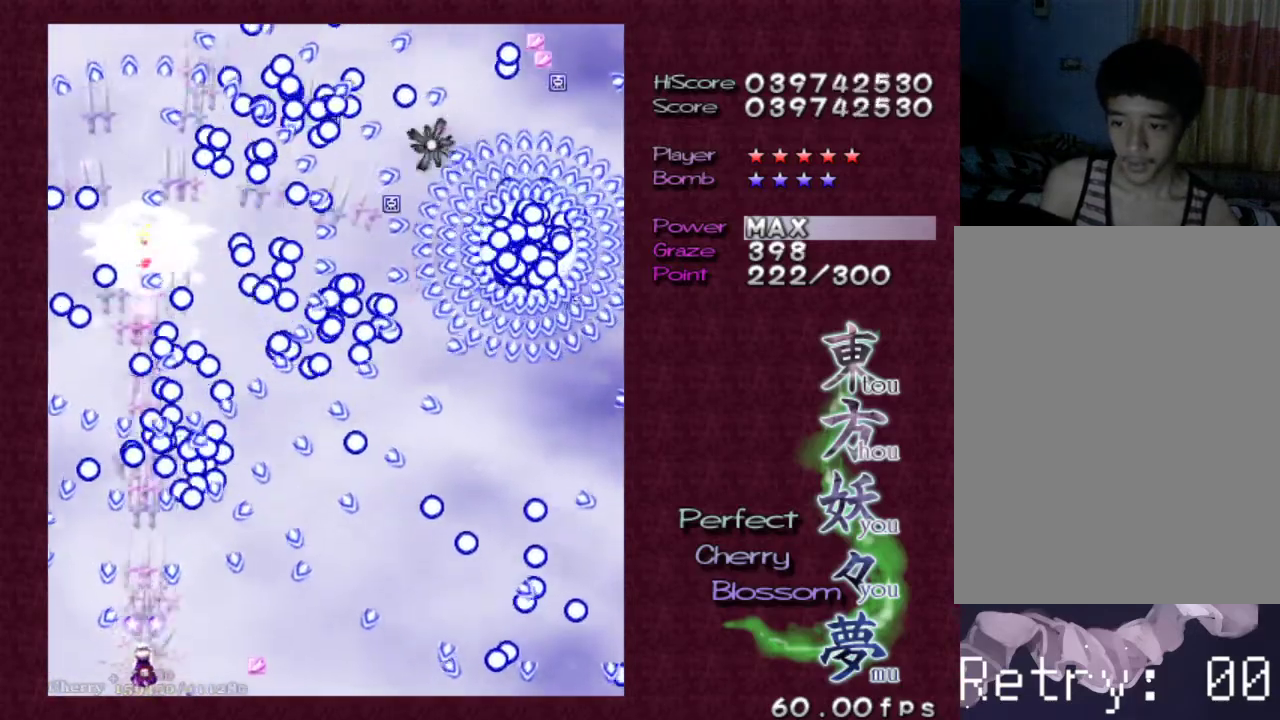
{"keys": ["left", "shift", "z"], "events": [[250, "left", "down"], [300, "up", "down"], [350, "up", "up"], [400, "left", "up"], [500, "left", "down"]]}
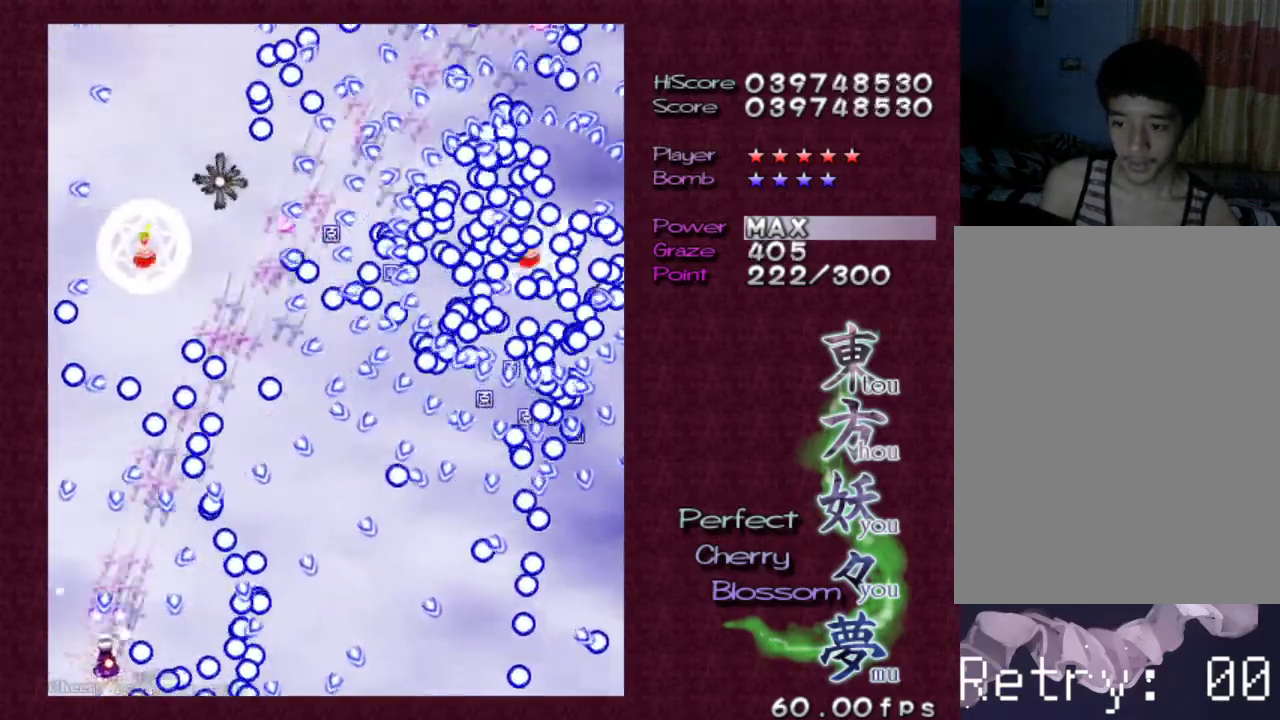
{"keys": ["shift", "z"], "events": [[317, "left", "up"], [317, "up", "down"], [500, "up", "up"]]}
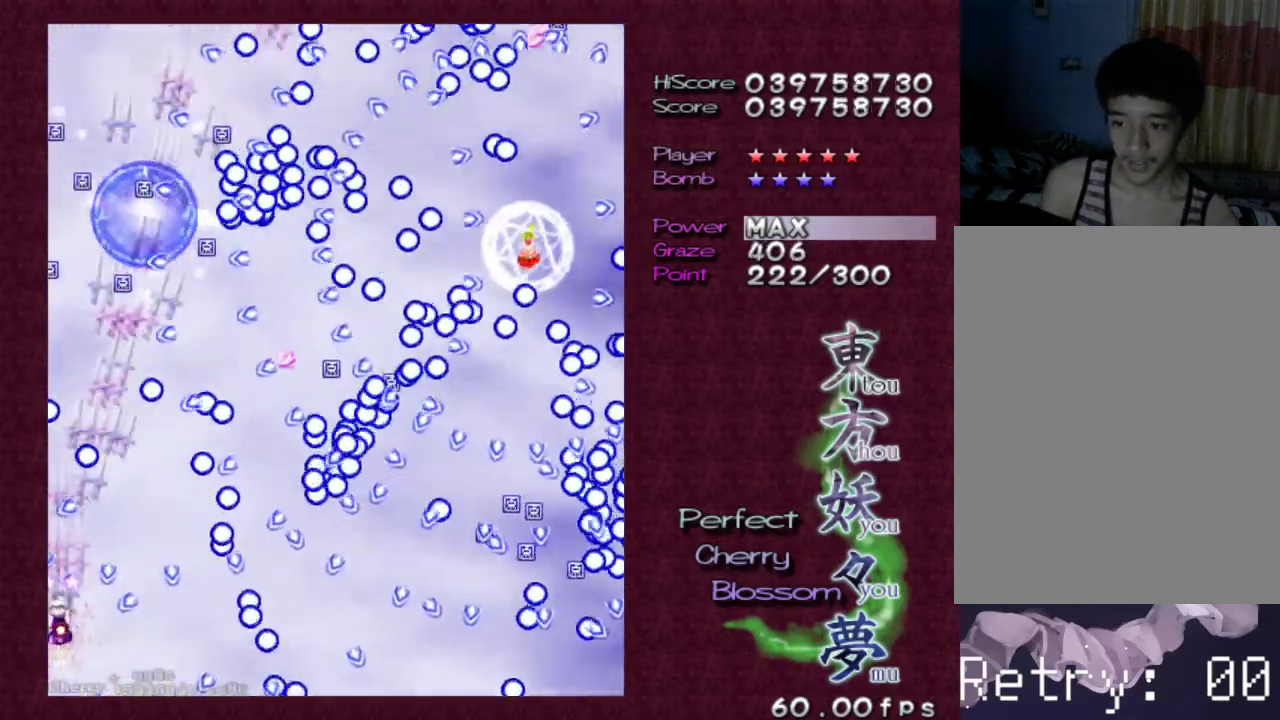
{"keys": ["shift", "z"], "events": [[150, "up", "down"], [333, "right", "down"], [333, "up", "up"], [467, "right", "up"]]}
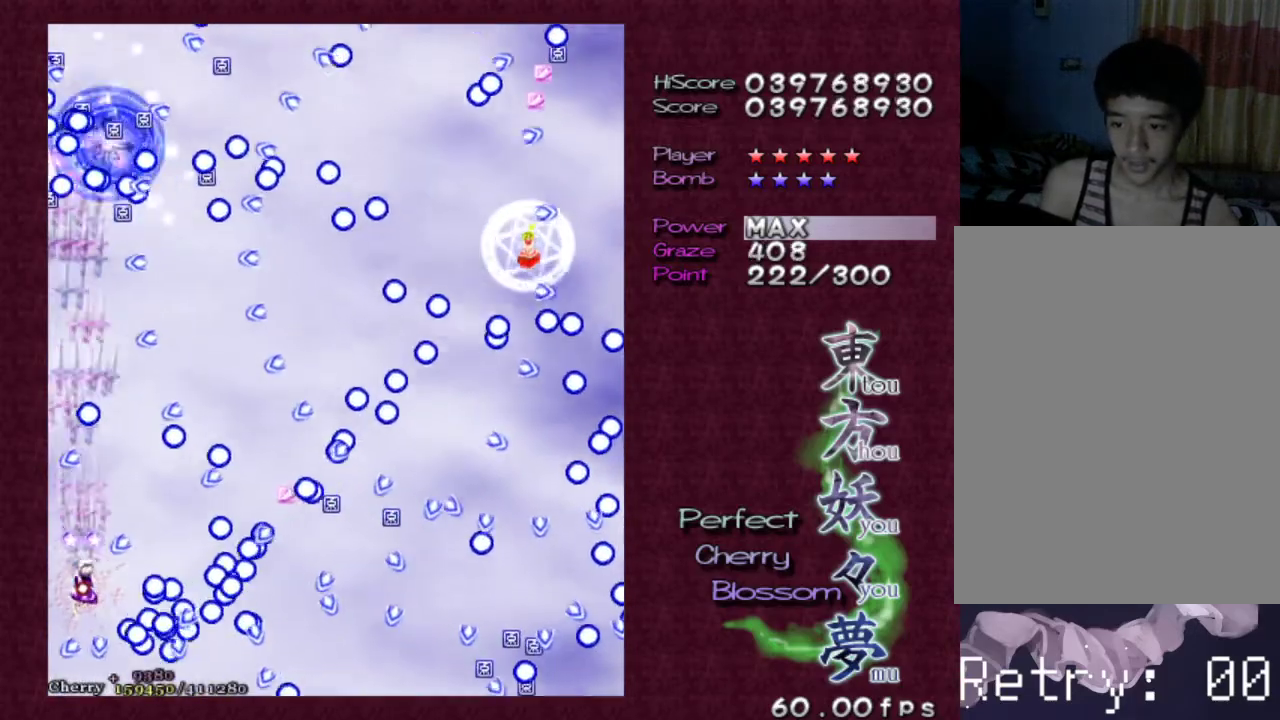
{"keys": ["shift", "z"], "events": [[200, "right", "down"], [350, "right", "up"]]}
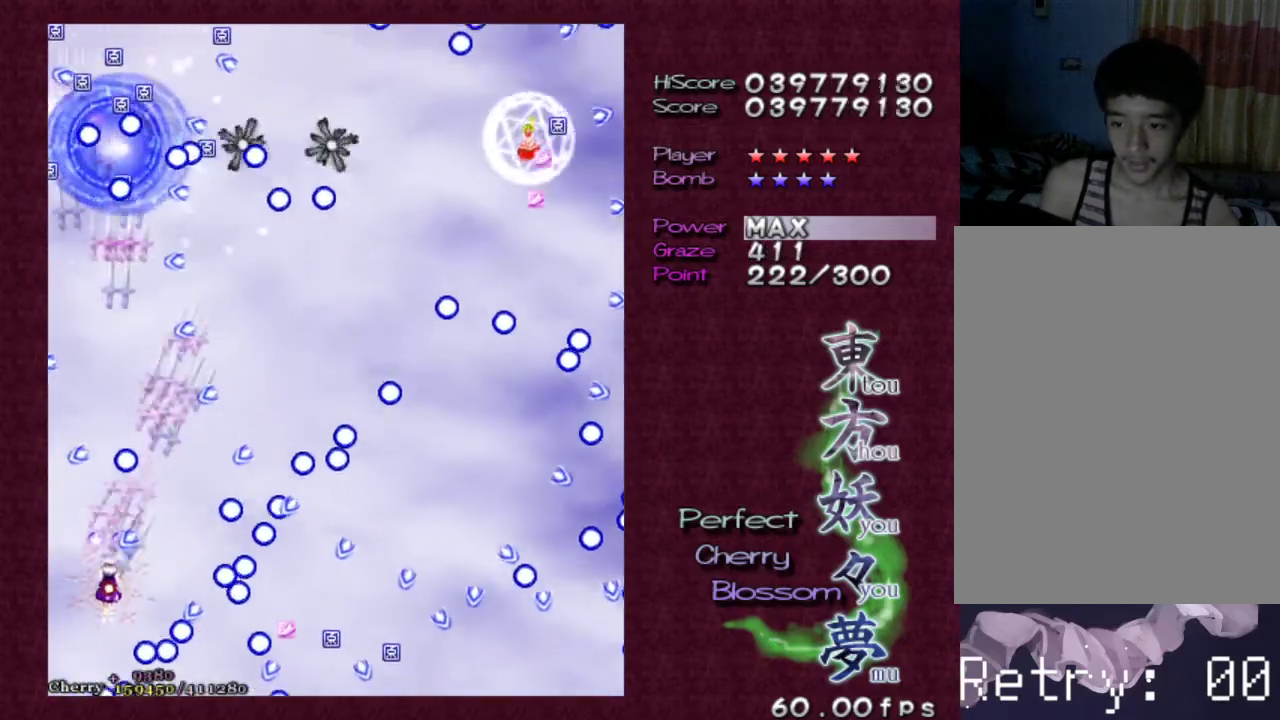
{"keys": ["shift", "z"], "events": [[100, "right", "down"], [217, "right", "up"], [367, "up", "down"], [467, "up", "up"]]}
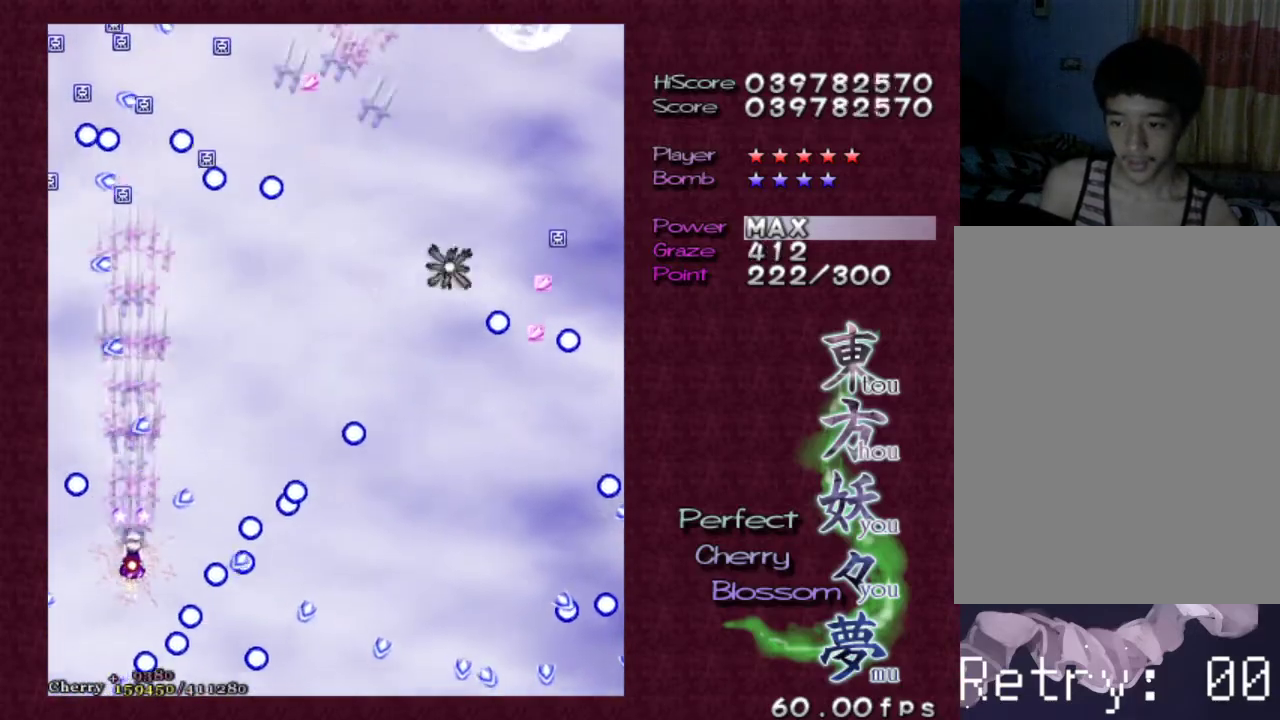
{"keys": ["left", "shift", "up", "z"], "events": [[150, "right", "down"], [300, "right", "up"], [417, "up", "down"], [467, "left", "down"]]}
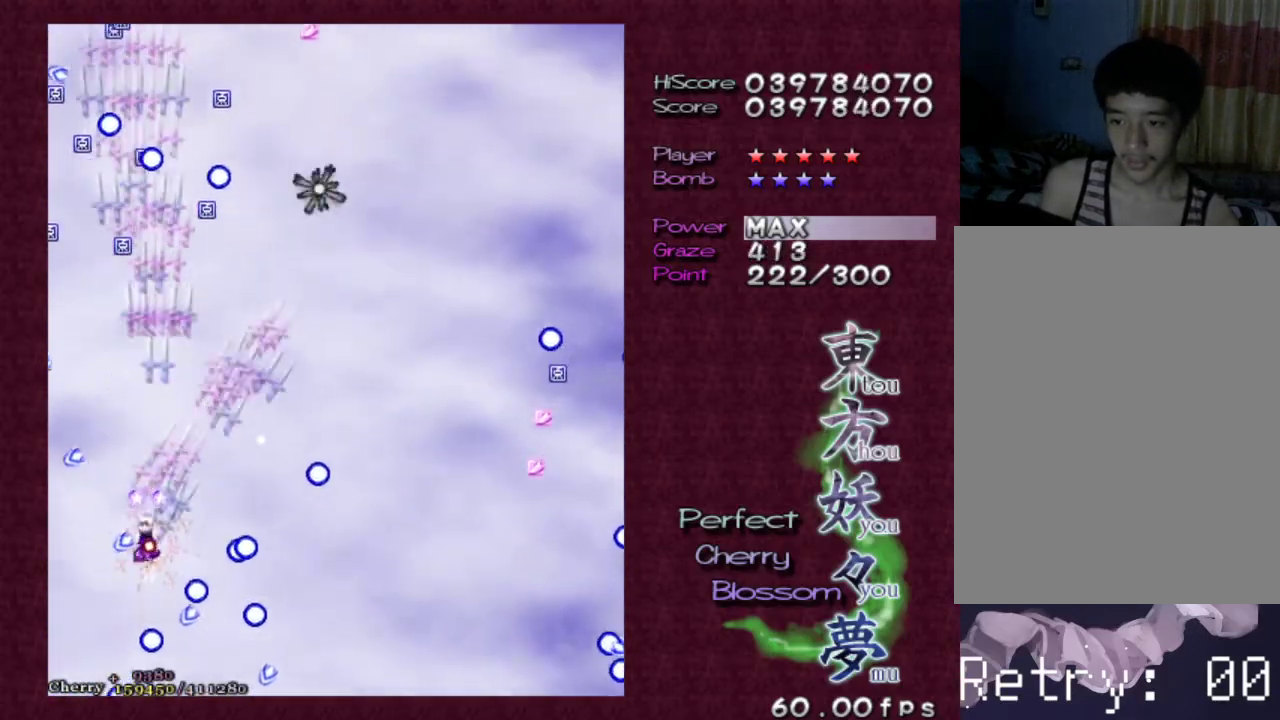
{"keys": ["up", "z"], "events": [[117, "left", "up"], [117, "up", "up"], [267, "left", "down"], [267, "up", "down"], [350, "shift", "up"], [400, "left", "up"]]}
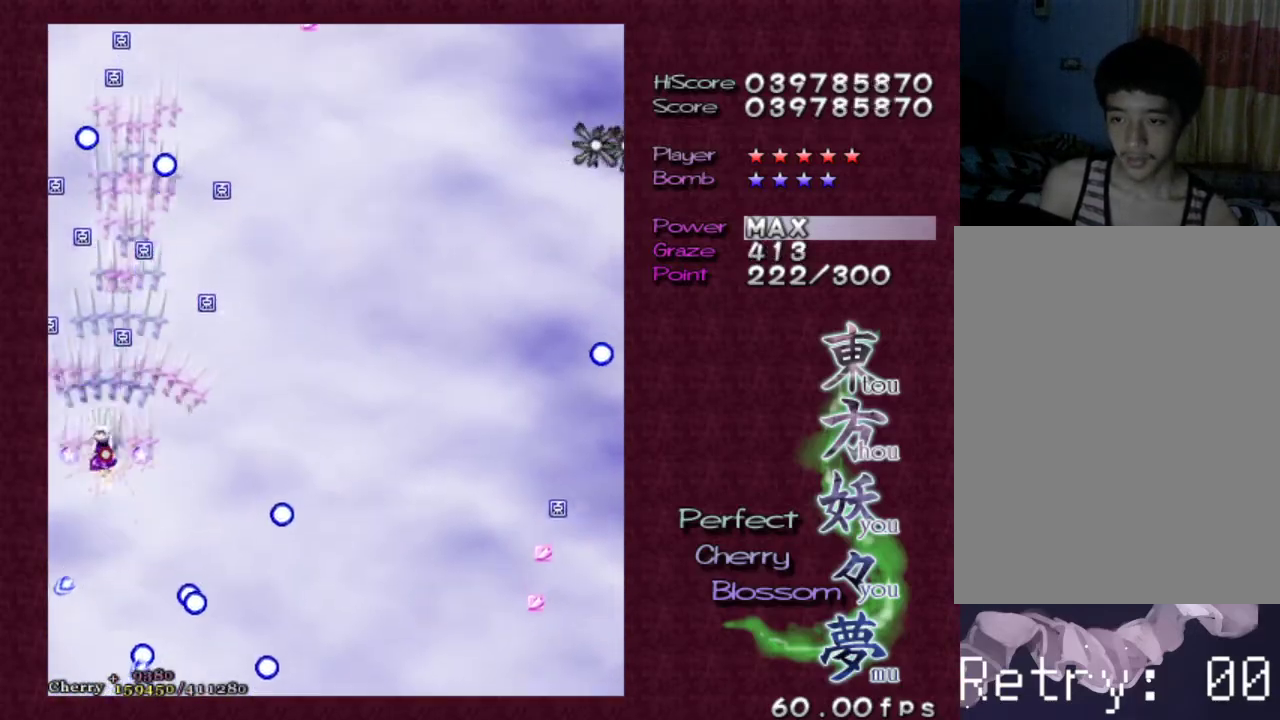
{"keys": ["z"], "events": [[467, "up", "up"]]}
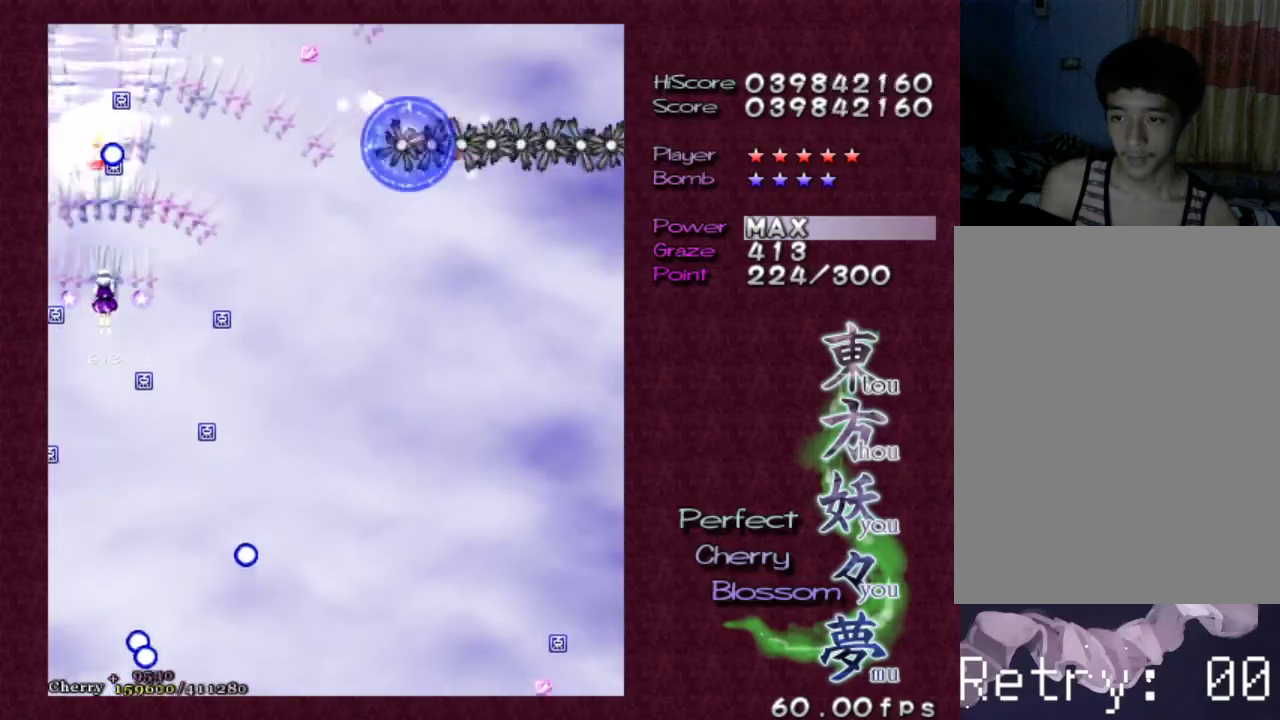
{"keys": ["down", "z"], "events": [[50, "down", "down"]]}
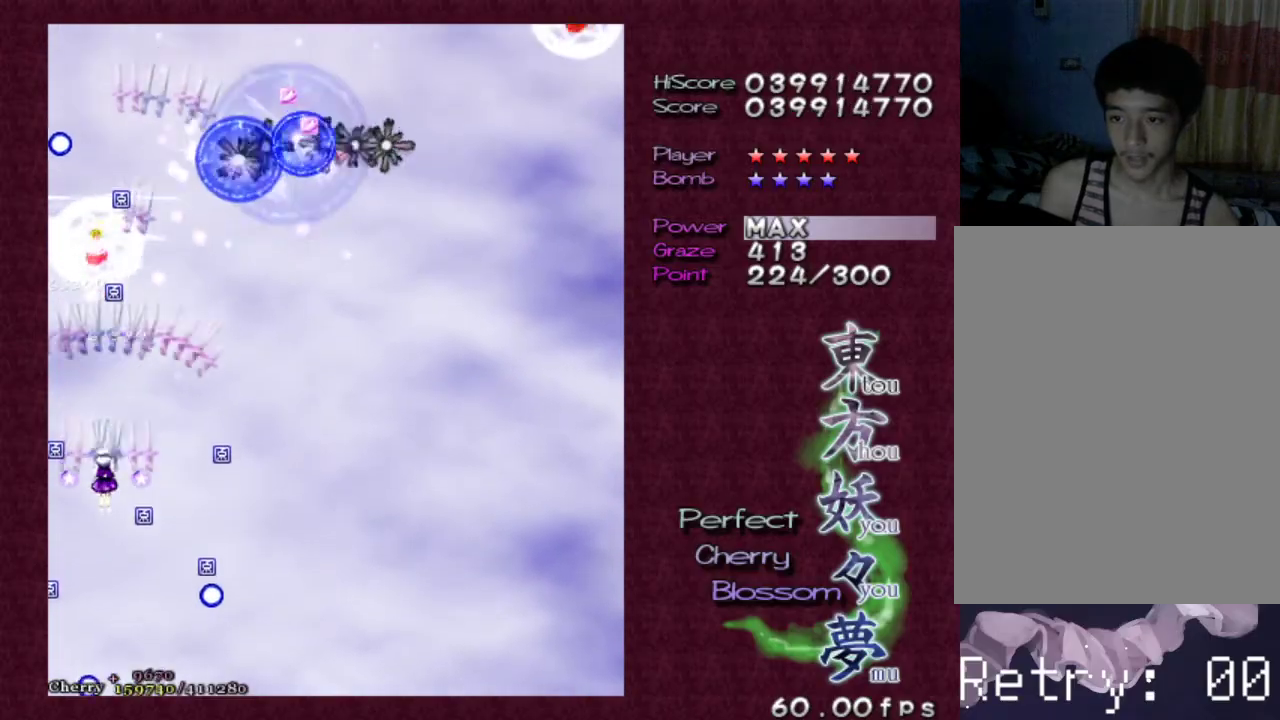
{"keys": ["down", "right", "shift", "z"], "events": [[167, "shift", "down"], [267, "down", "up"], [433, "down", "down"], [433, "right", "down"]]}
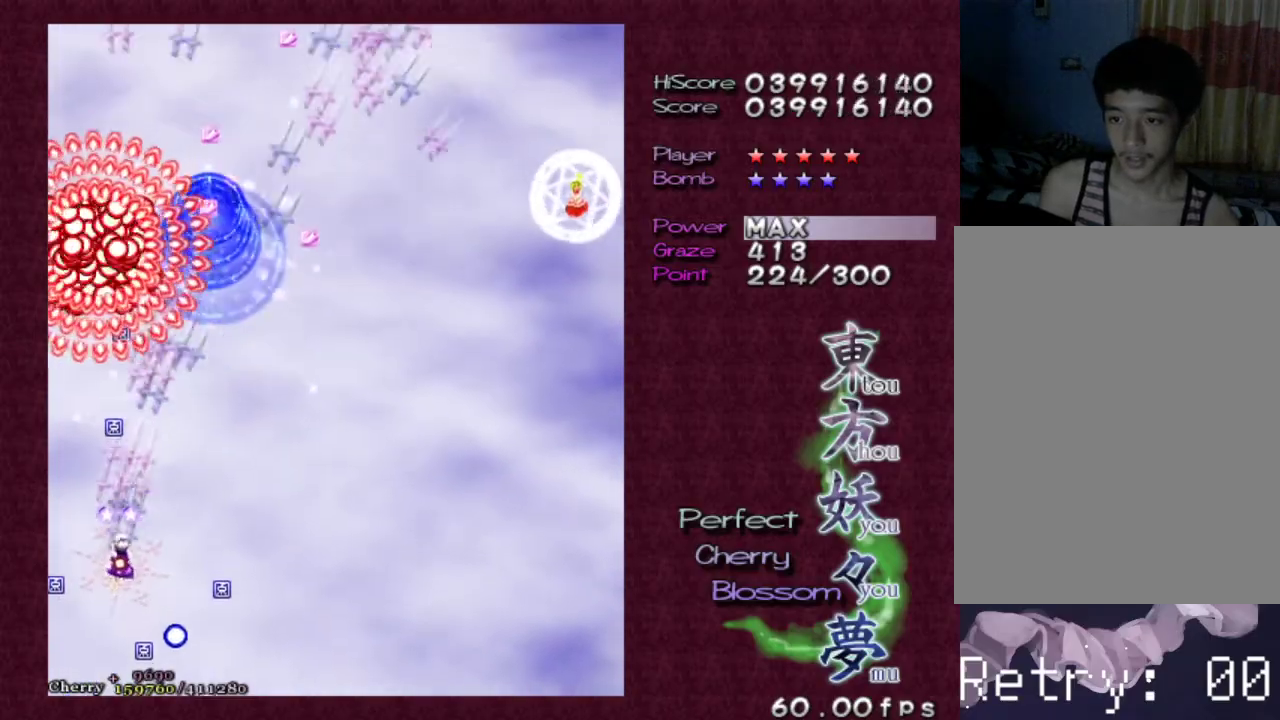
{"keys": ["down", "right", "z"], "events": [[83, "down", "up"], [83, "right", "up"], [183, "down", "down"], [183, "right", "down"], [333, "down", "up"], [417, "down", "down"], [417, "shift", "up"]]}
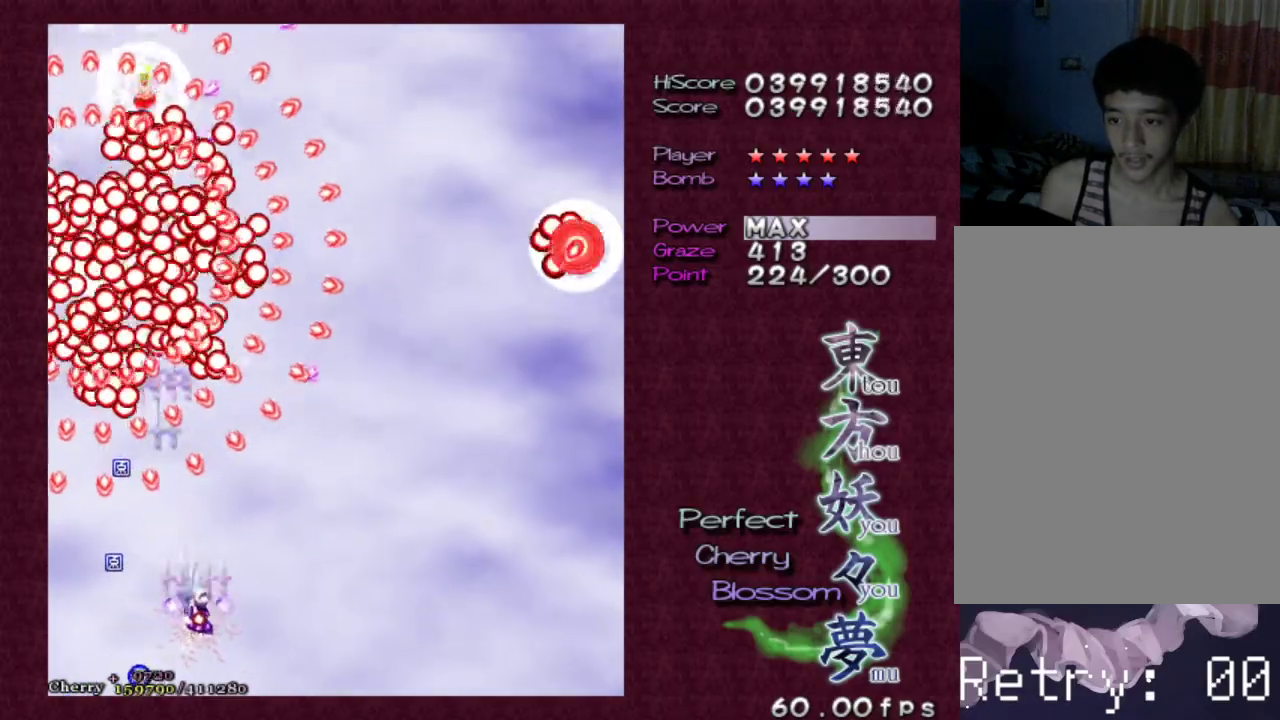
{"keys": ["right", "shift", "z"], "events": [[50, "down", "up"], [100, "down", "down"], [200, "down", "up"], [283, "shift", "down"], [383, "right", "up"], [483, "right", "down"]]}
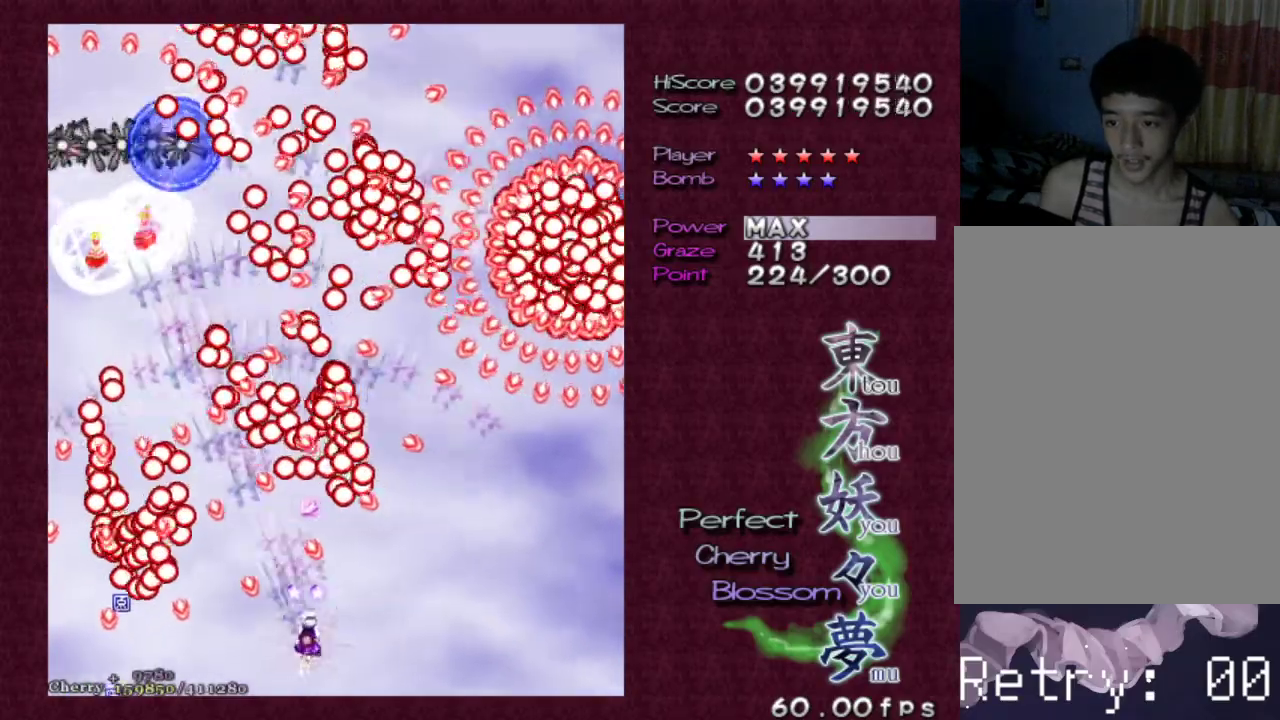
{"keys": ["shift", "z"], "events": [[83, "right", "up"], [300, "right", "down"], [400, "right", "up"]]}
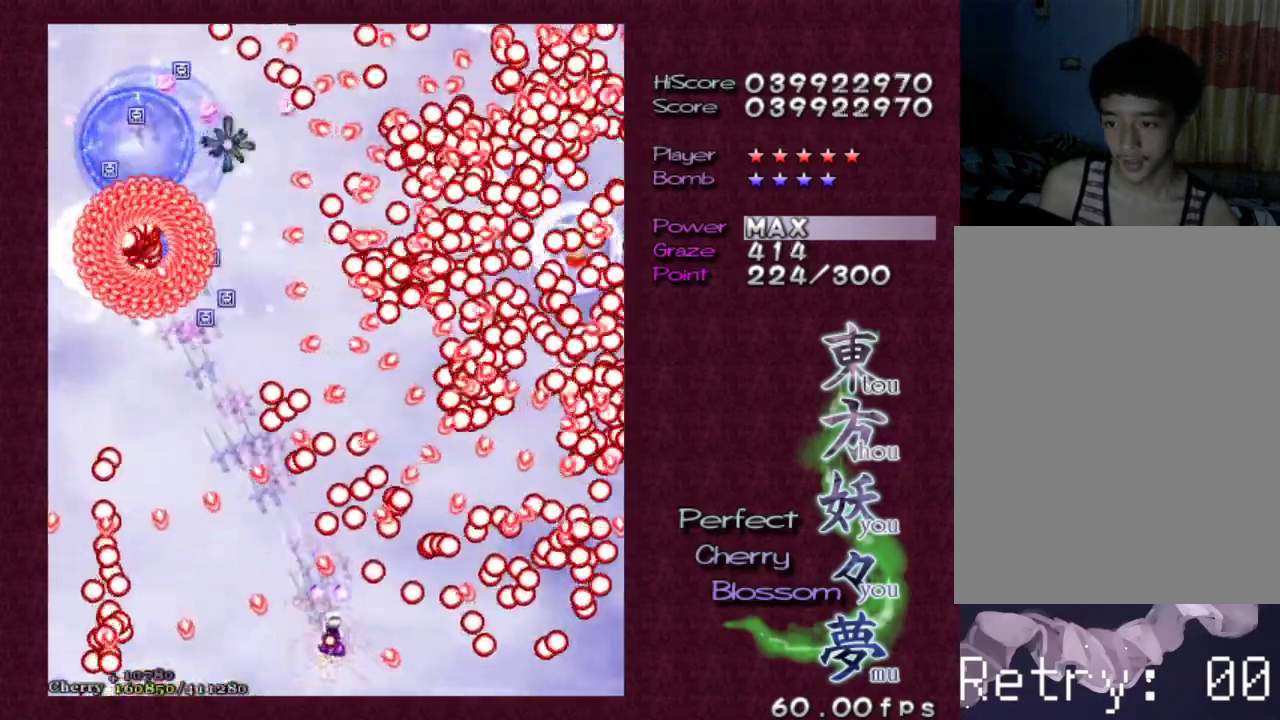
{"keys": ["shift", "z"], "events": [[33, "right", "down"], [133, "right", "up"], [217, "right", "down"], [317, "right", "up"]]}
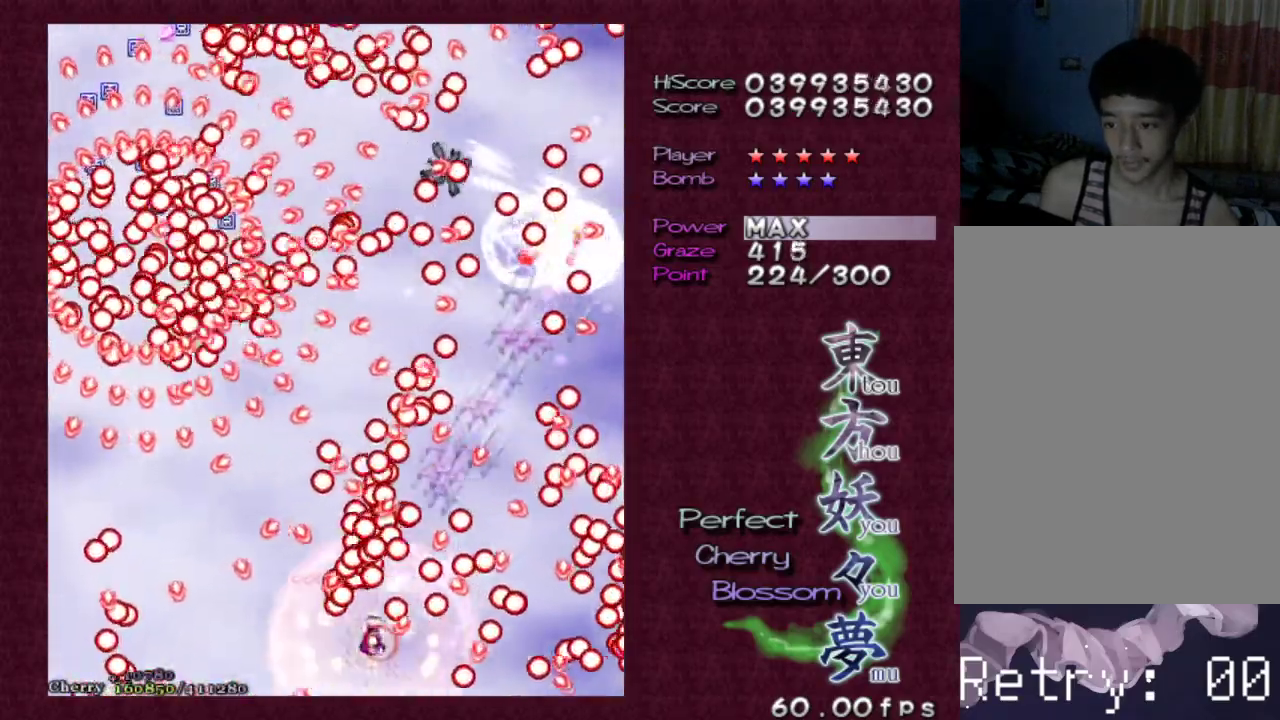
{"keys": ["shift", "z"], "events": [[150, "right", "down"], [283, "right", "up"]]}
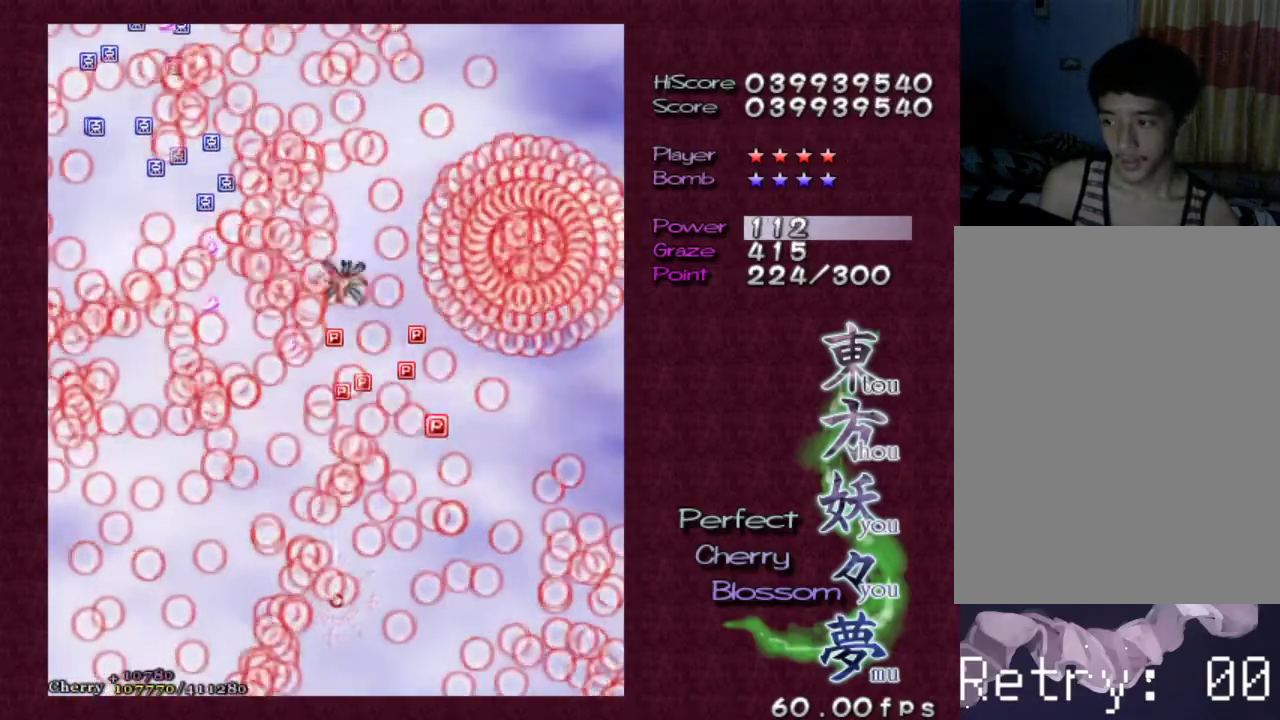
{"keys": ["right", "z"], "events": [[17, "shift", "up"], [200, "right", "down"], [250, "up", "down"], [400, "up", "up"]]}